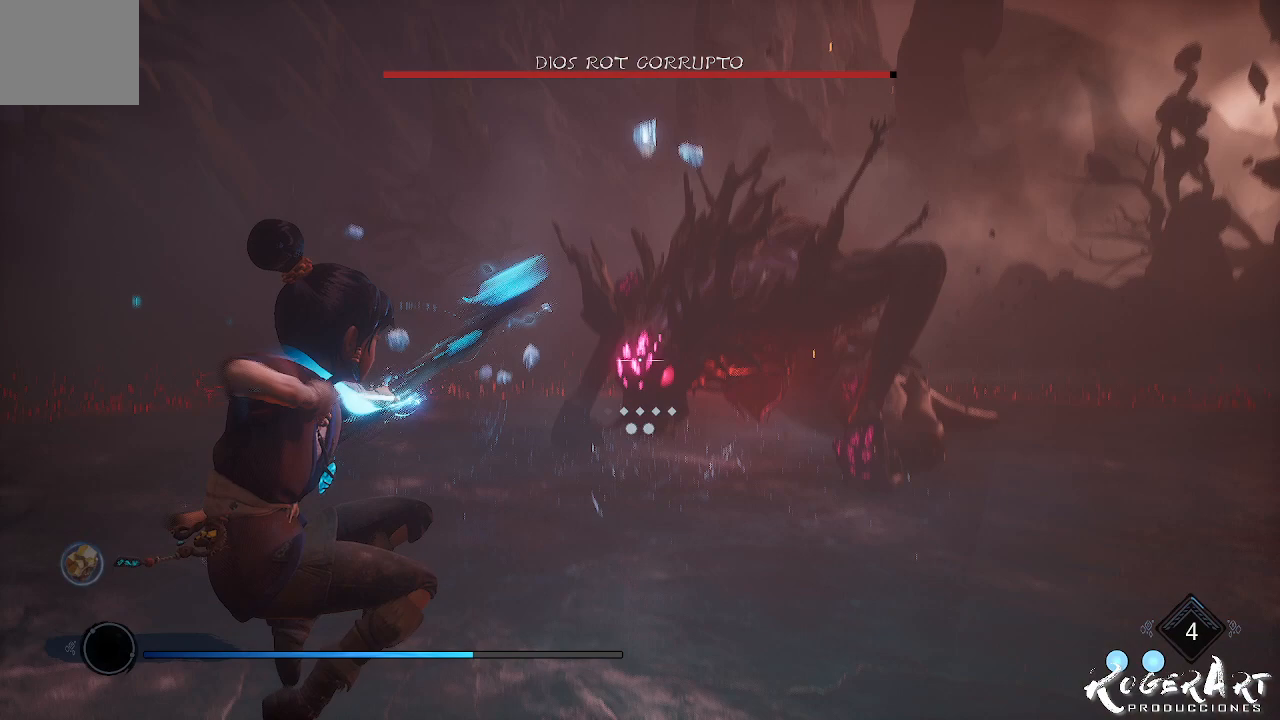
Gameplay with a controller (PlayStation layout); each line is a JSON object with the inputs held at the frame after it (dt_ms = milliseconds from this image to that frame). "events" lists button and stick changes between this image and that frame as [ms after this image, input, new state], when the widget could be followed in between.
{"dt_ms": 500, "buttons": [], "left_stick": "right", "right_stick": "center", "events": [[133, "L2", "up"], [200, "left_stick", "right"]]}
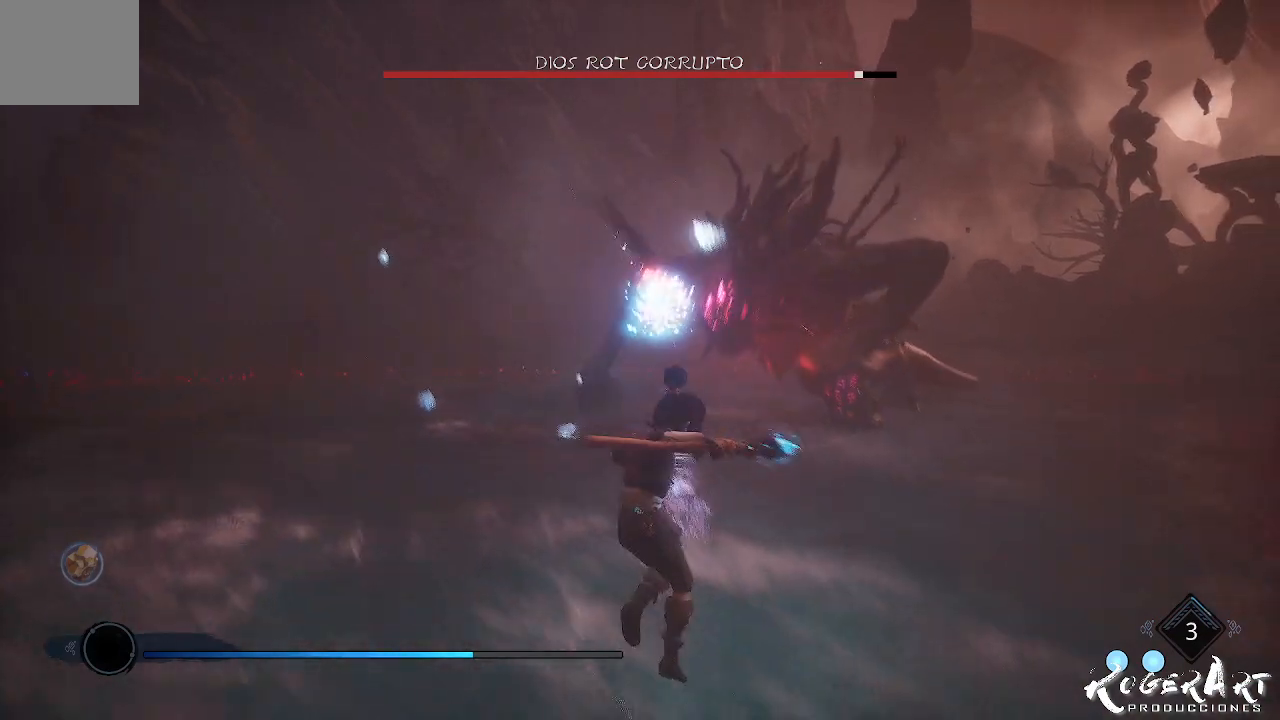
{"dt_ms": 500, "buttons": ["CROSS"], "left_stick": "down-right", "right_stick": "center", "events": [[400, "CROSS", "down"], [400, "left_stick", "down-right"]]}
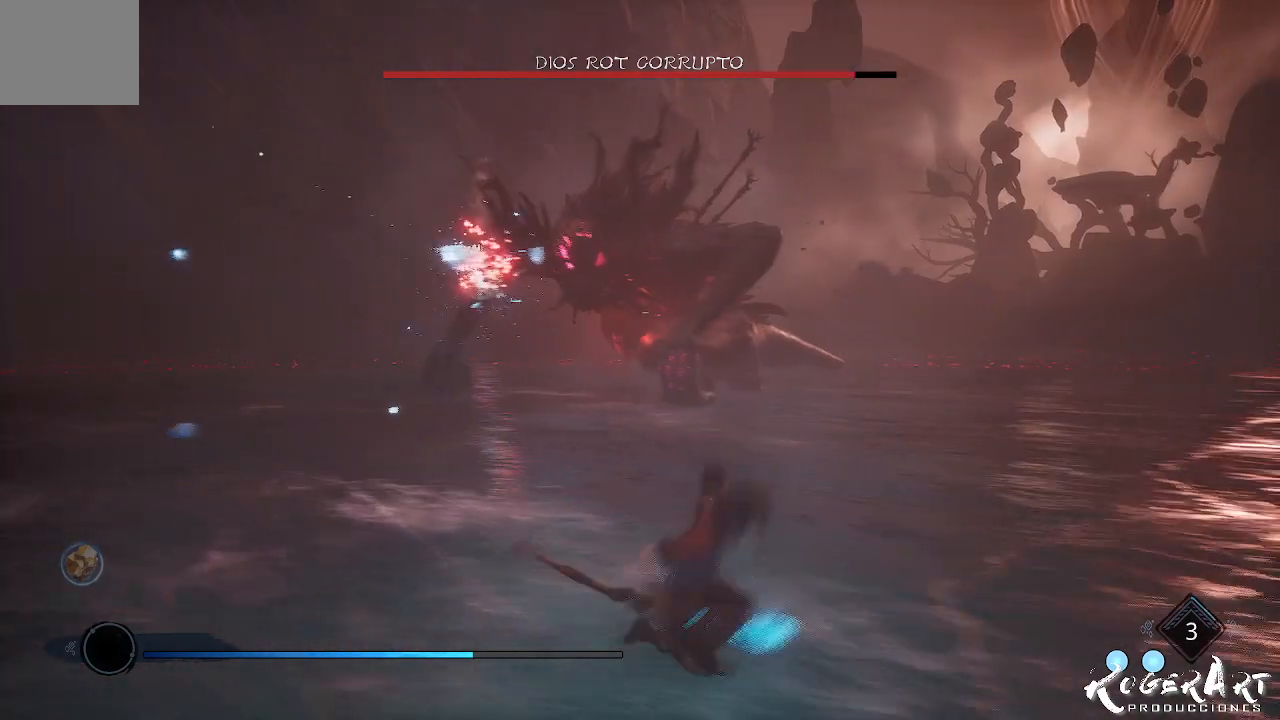
{"dt_ms": 500, "buttons": [], "left_stick": "center", "right_stick": "center", "events": [[67, "left_stick", "center"], [200, "CROSS", "up"]]}
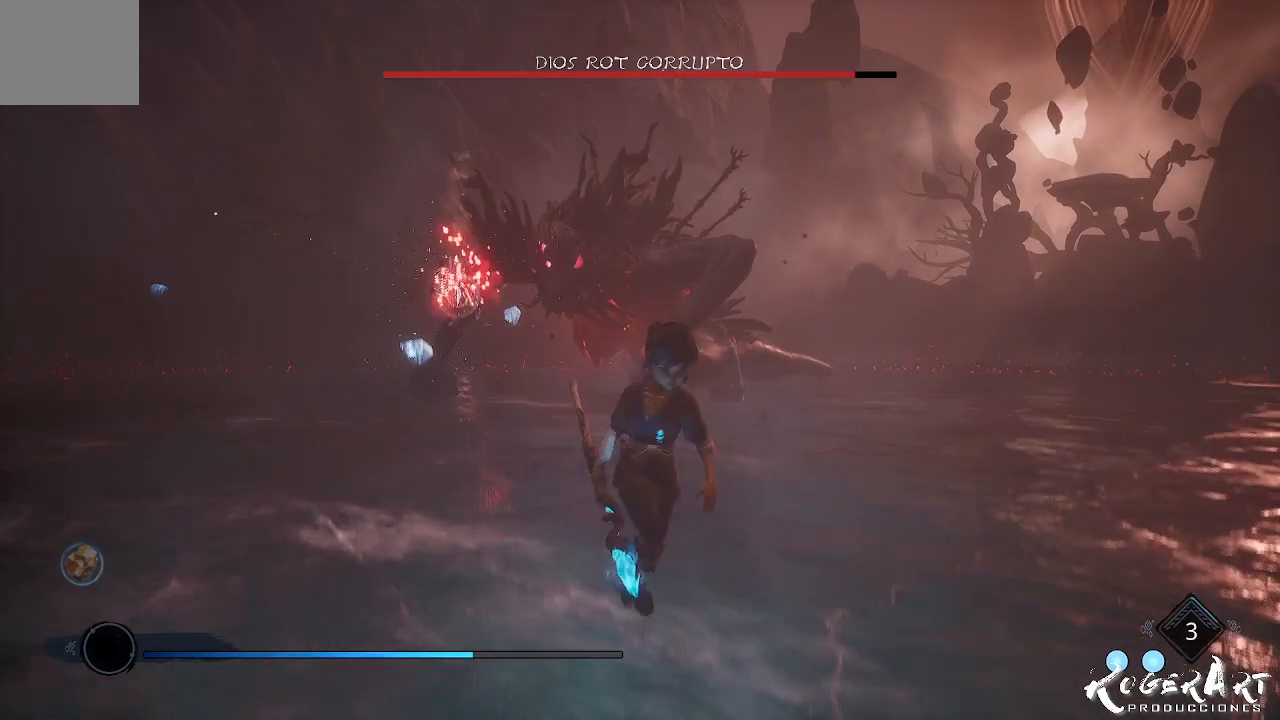
{"dt_ms": 500, "buttons": [], "left_stick": "center", "right_stick": "center", "events": [[67, "CROSS", "down"], [200, "CROSS", "up"]]}
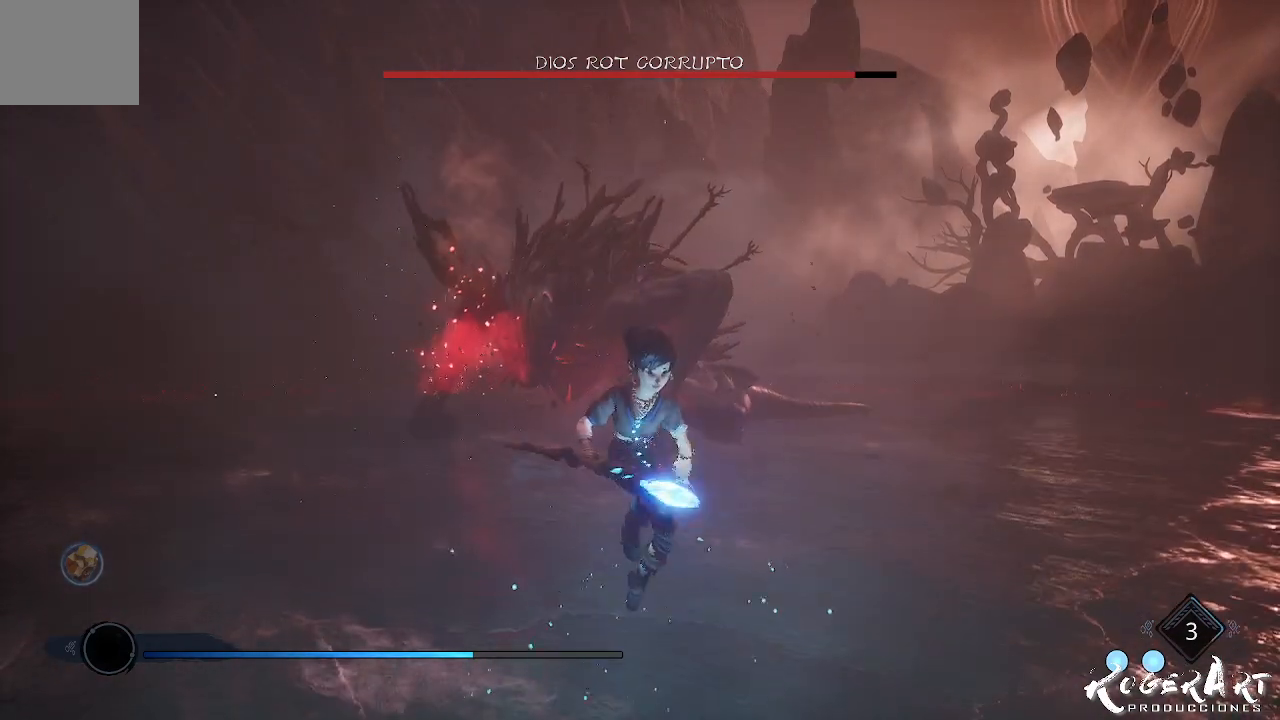
{"dt_ms": 500, "buttons": ["L2", "R2"], "left_stick": "center", "right_stick": "center", "events": [[33, "L2", "down"], [133, "R2", "down"]]}
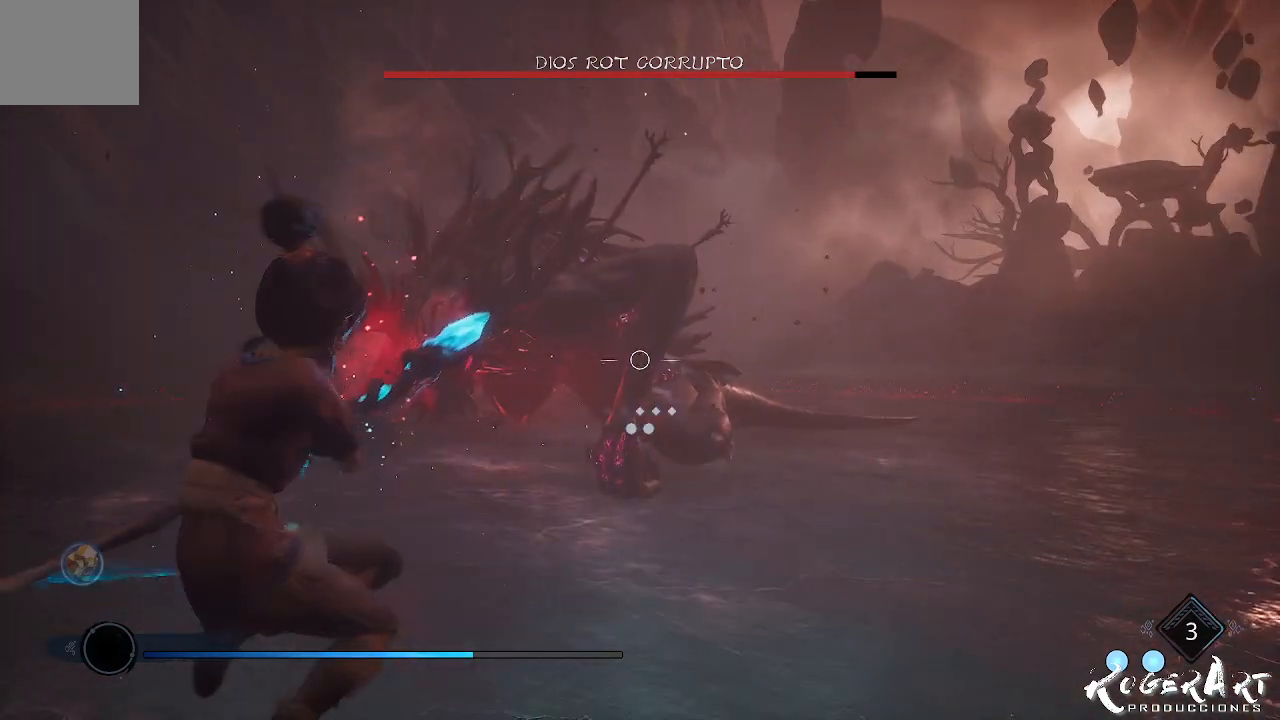
{"dt_ms": 500, "buttons": ["L2", "R2"], "left_stick": "center", "right_stick": "center", "events": [[267, "right_stick", "left"], [400, "right_stick", "center"]]}
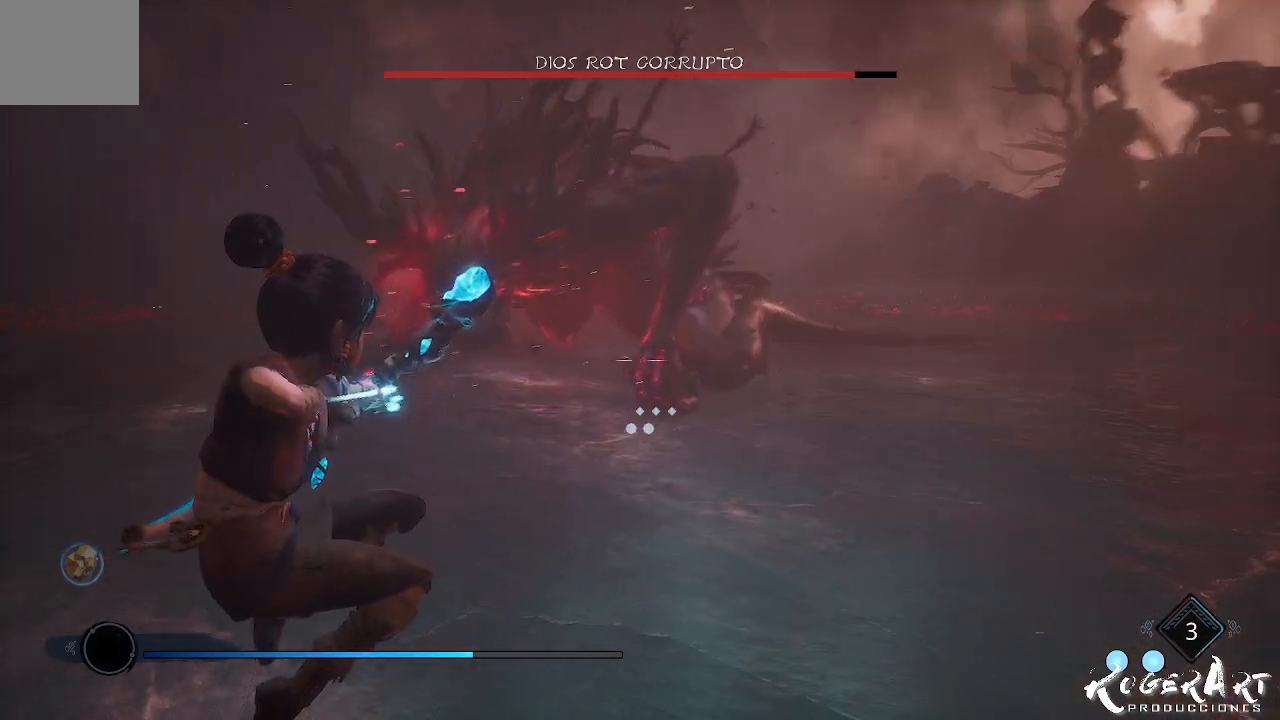
{"dt_ms": 500, "buttons": [], "left_stick": "center", "right_stick": "center", "events": [[133, "R2", "up"], [433, "L2", "up"]]}
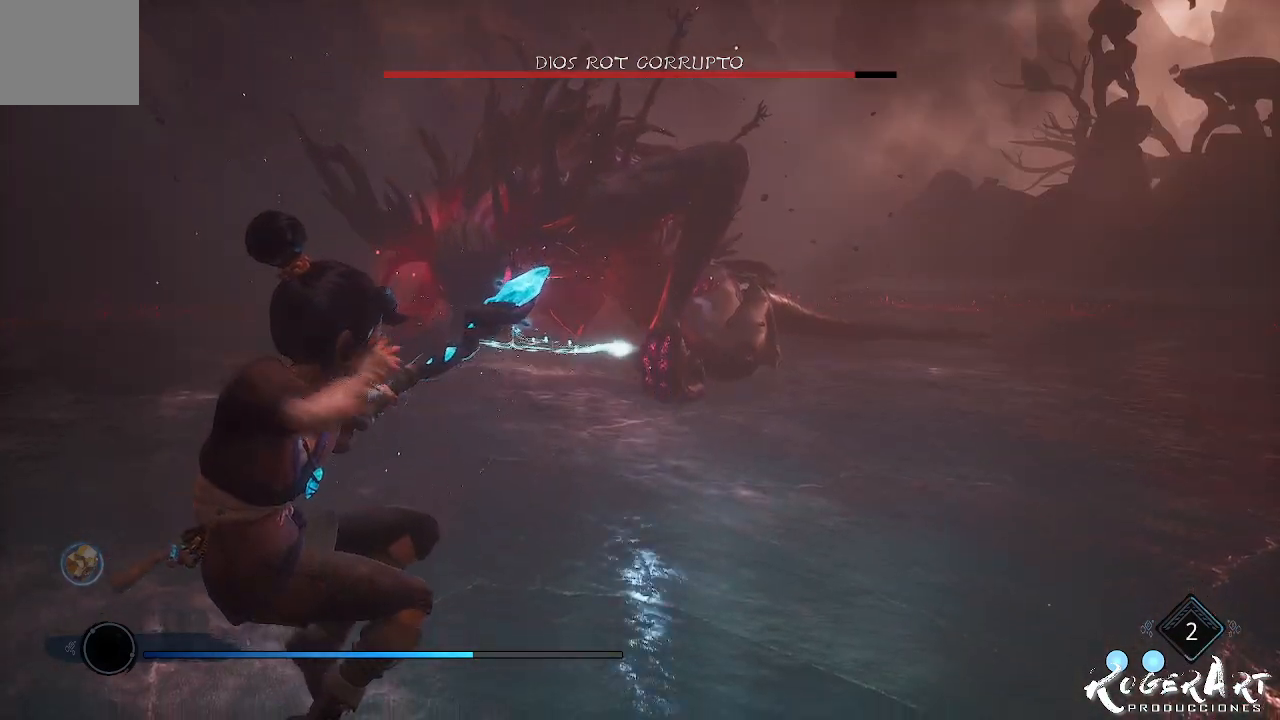
{"dt_ms": 500, "buttons": [], "left_stick": "down-right", "right_stick": "center", "events": [[433, "left_stick", "right"], [500, "left_stick", "down-right"]]}
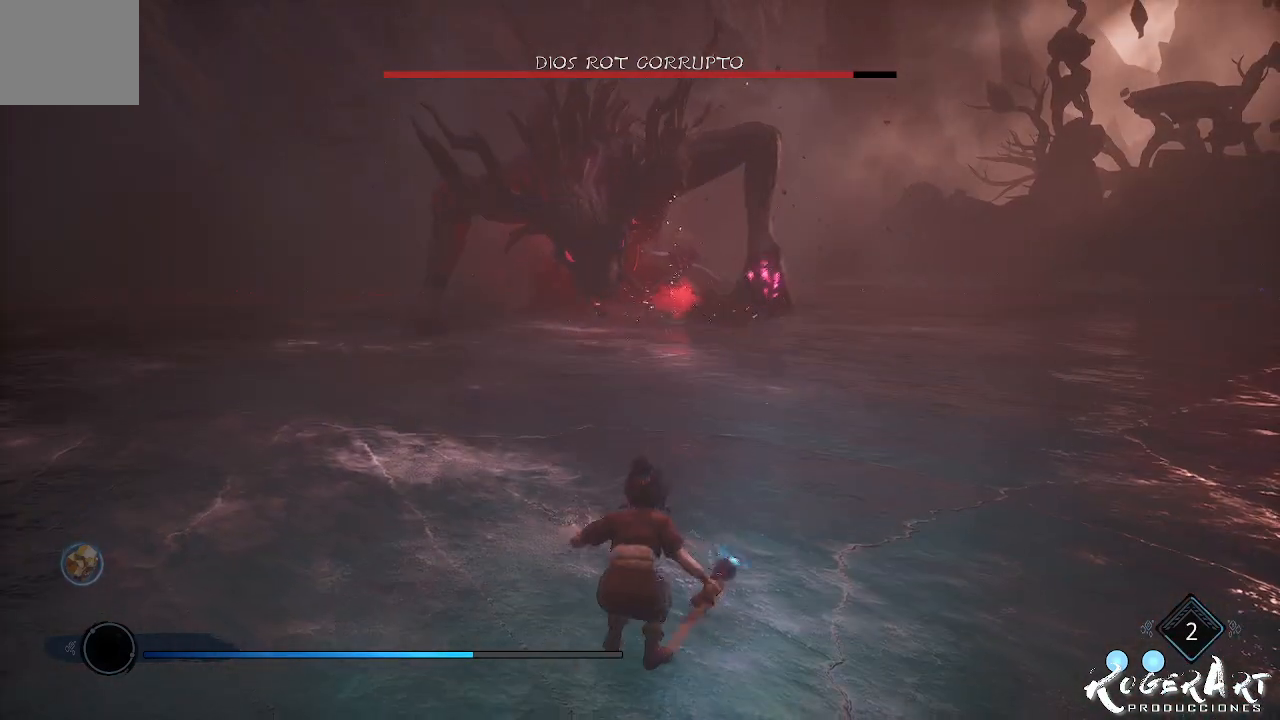
{"dt_ms": 500, "buttons": ["CROSS"], "left_stick": "down-right", "right_stick": "center", "events": [[133, "CROSS", "down"], [300, "CROSS", "up"], [400, "CROSS", "down"]]}
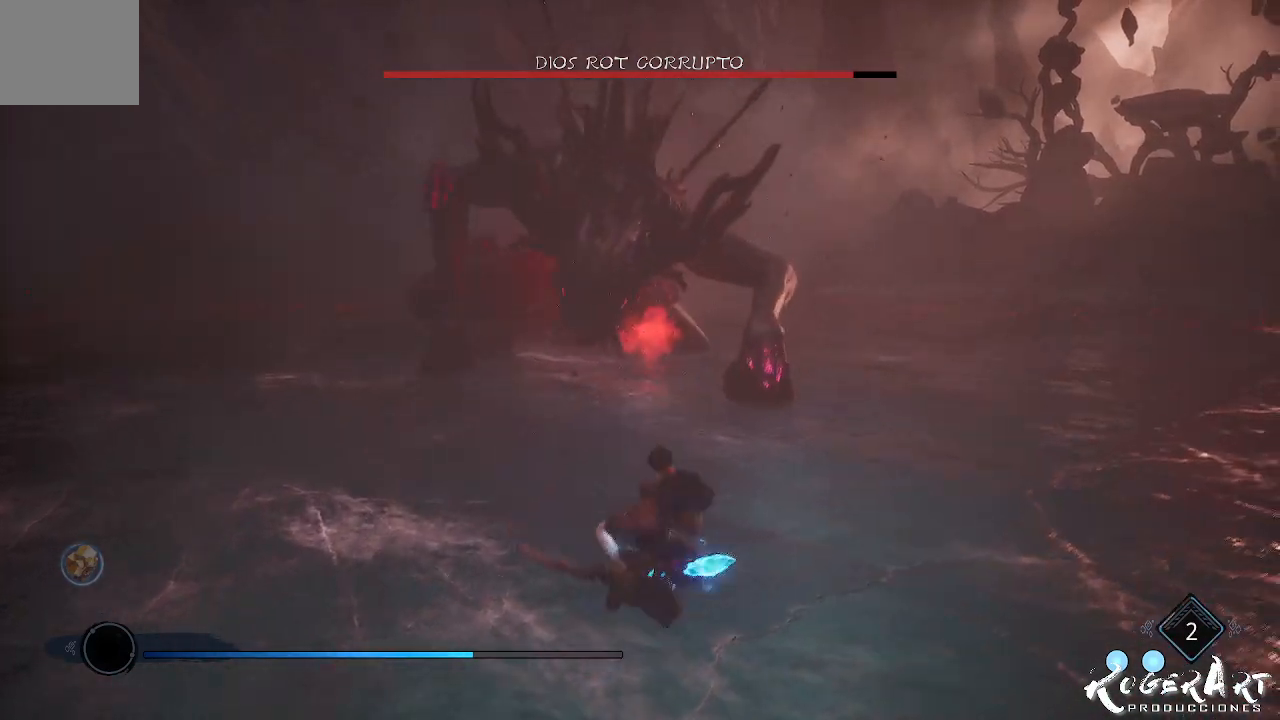
{"dt_ms": 1000, "buttons": [], "left_stick": "down-right", "right_stick": "center", "events": [[33, "CROSS", "up"], [100, "L2", "down"], [100, "R2", "down"], [700, "R2", "up"], [900, "L2", "up"]]}
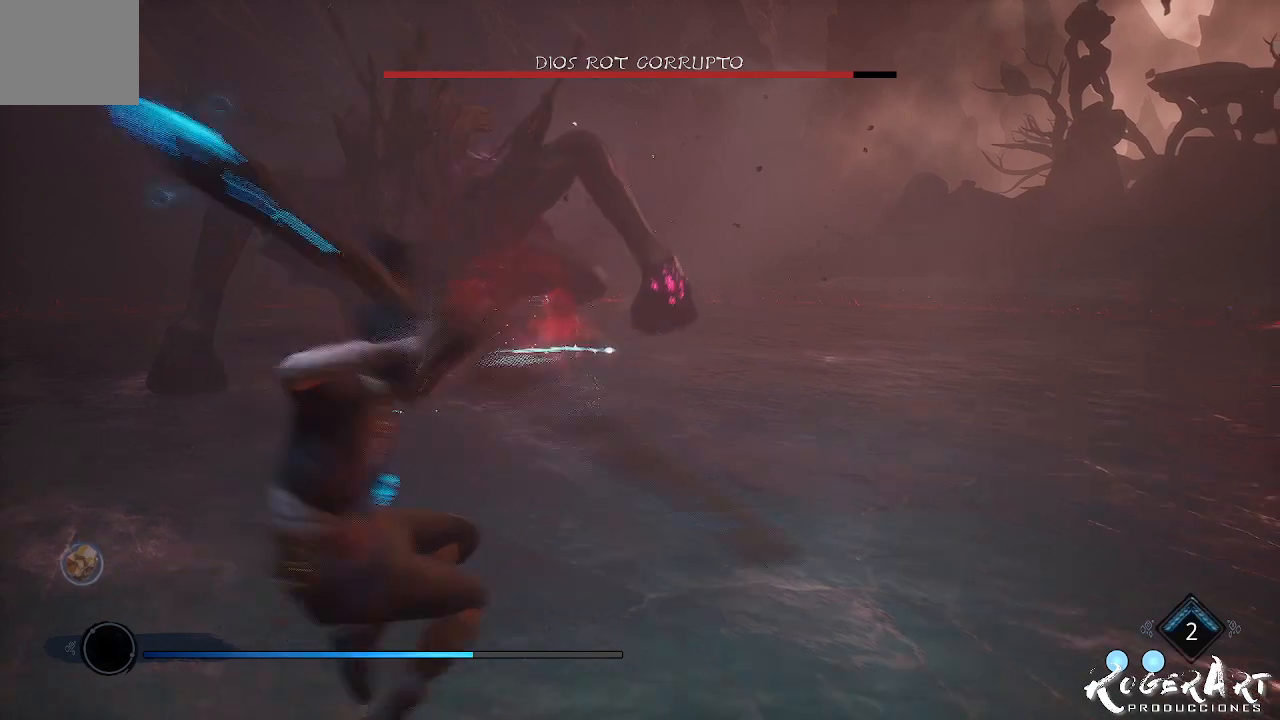
{"dt_ms": 500, "buttons": [], "left_stick": "down-right", "right_stick": "left", "events": [[300, "right_stick", "left"]]}
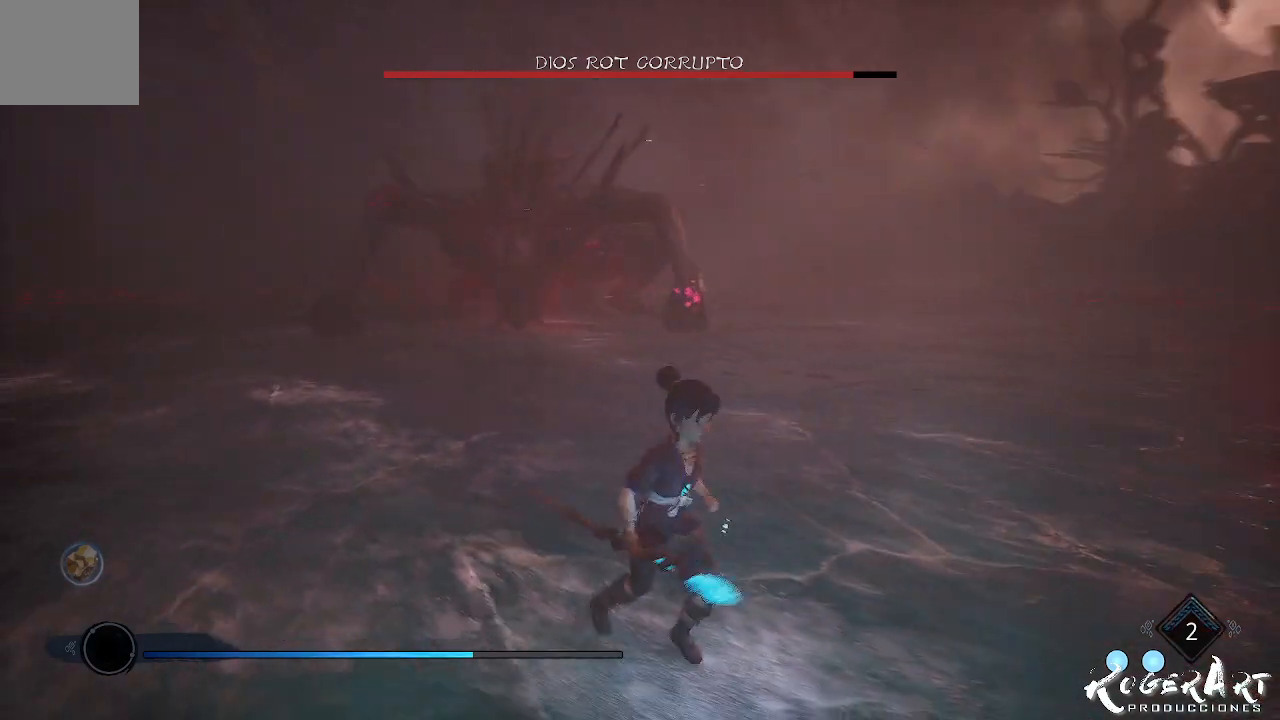
{"dt_ms": 500, "buttons": [], "left_stick": "right", "right_stick": "center", "events": [[233, "right_stick", "center"], [500, "left_stick", "right"]]}
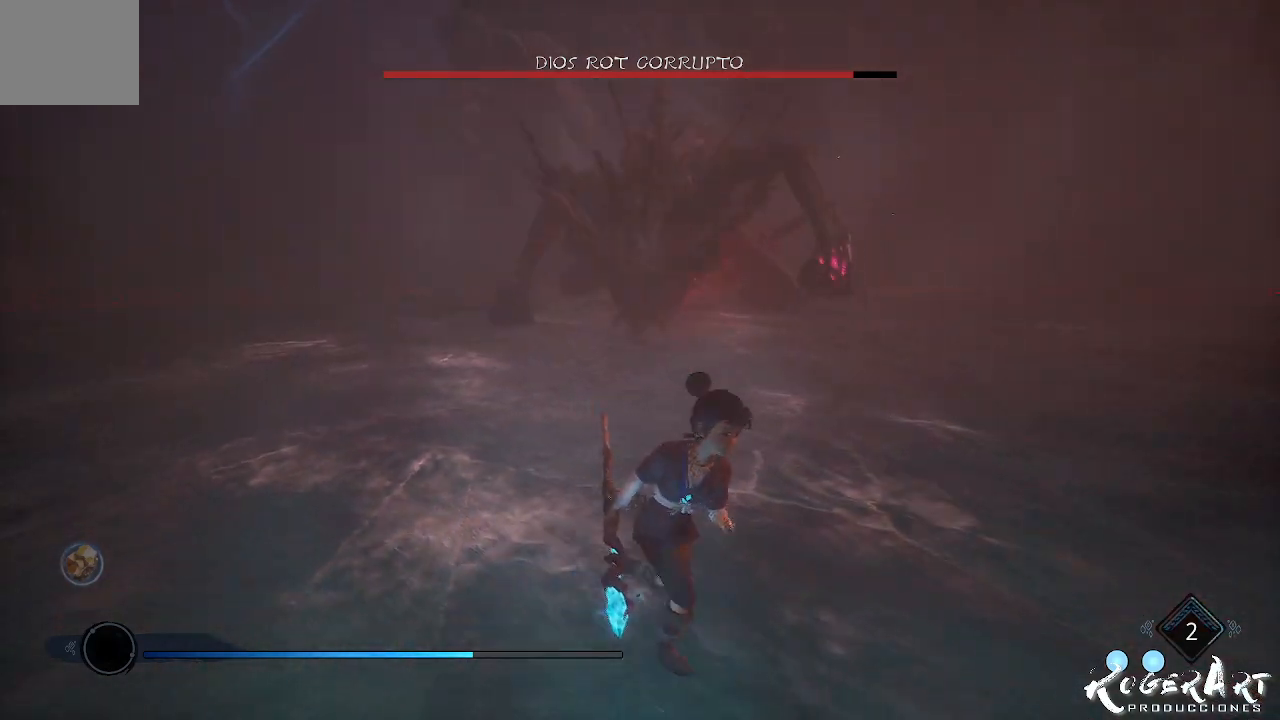
{"dt_ms": 500, "buttons": [], "left_stick": "right", "right_stick": "center", "events": [[133, "CIRCLE", "down"], [167, "CIRCLE", "up"], [267, "CIRCLE", "down"], [400, "CIRCLE", "up"]]}
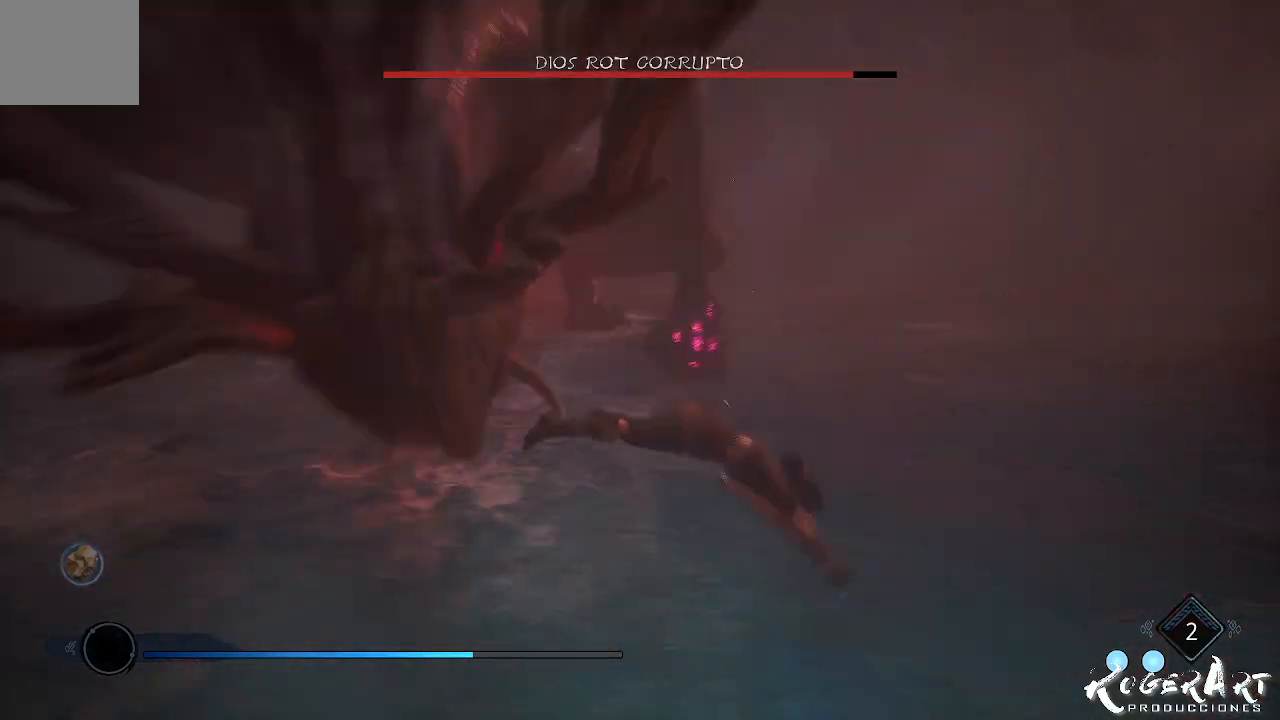
{"dt_ms": 500, "buttons": [], "left_stick": "right", "right_stick": "center", "events": [[167, "CIRCLE", "down"], [233, "CIRCLE", "up"], [333, "CIRCLE", "down"], [467, "CIRCLE", "up"]]}
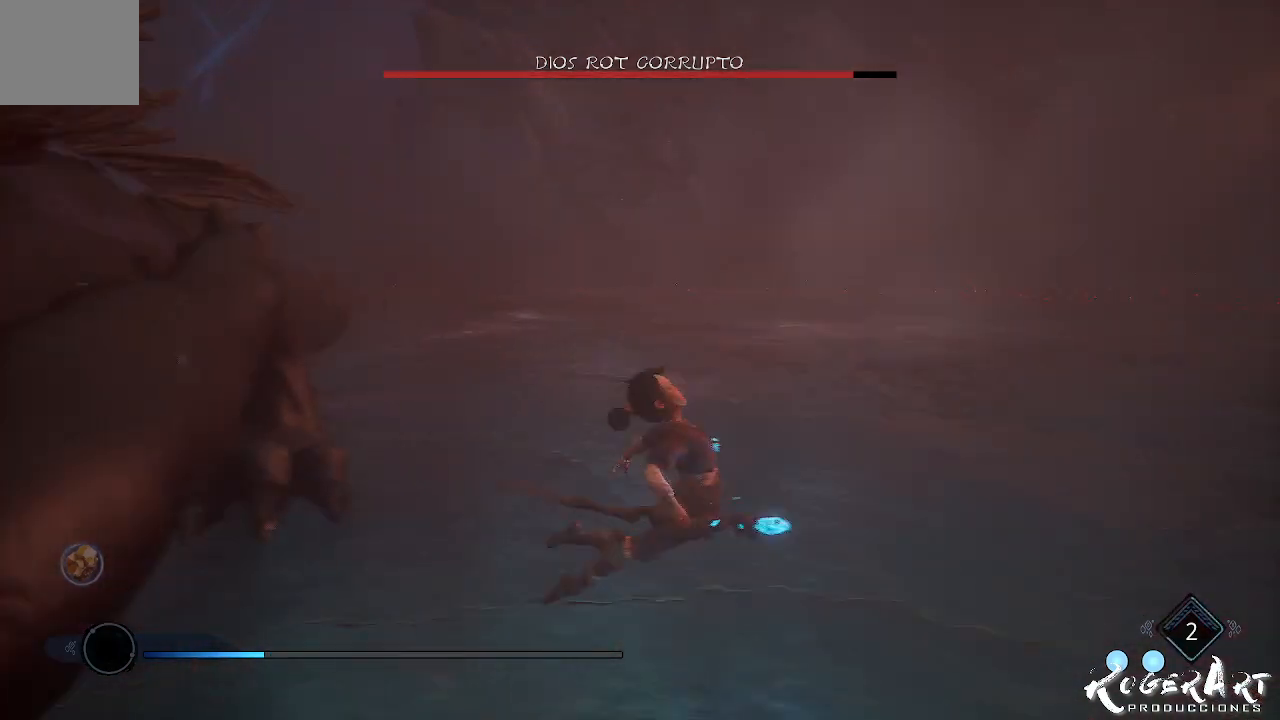
{"dt_ms": 500, "buttons": [], "left_stick": "right", "right_stick": "left", "events": [[67, "right_stick", "left"]]}
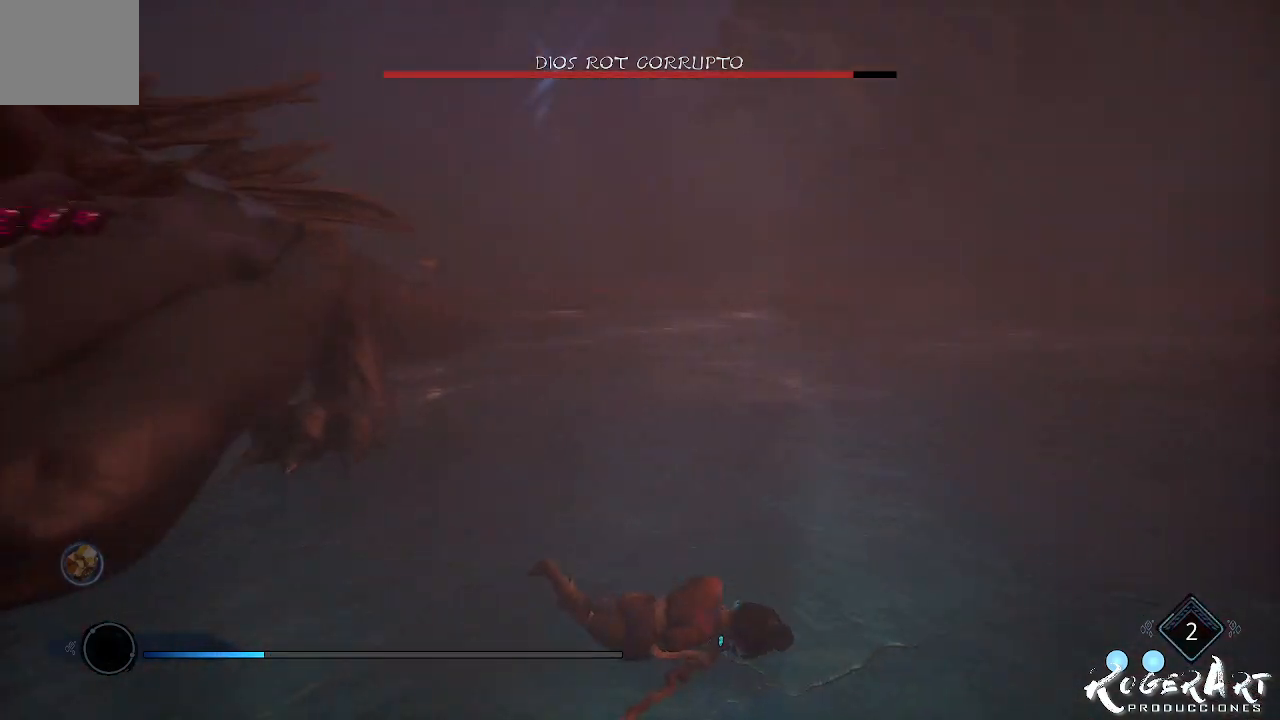
{"dt_ms": 500, "buttons": [], "left_stick": "down-right", "right_stick": "left", "events": [[100, "left_stick", "down-right"]]}
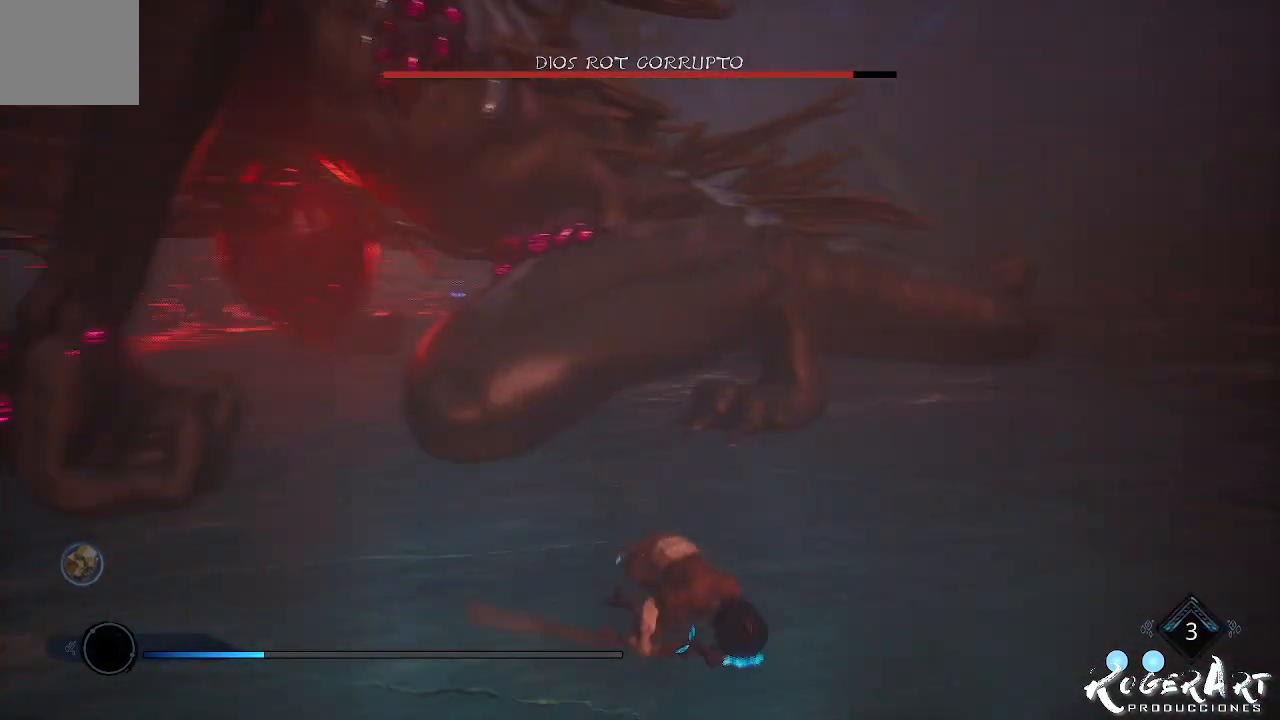
{"dt_ms": 500, "buttons": [], "left_stick": "down", "right_stick": "center", "events": [[200, "right_stick", "center"], [267, "left_stick", "down"]]}
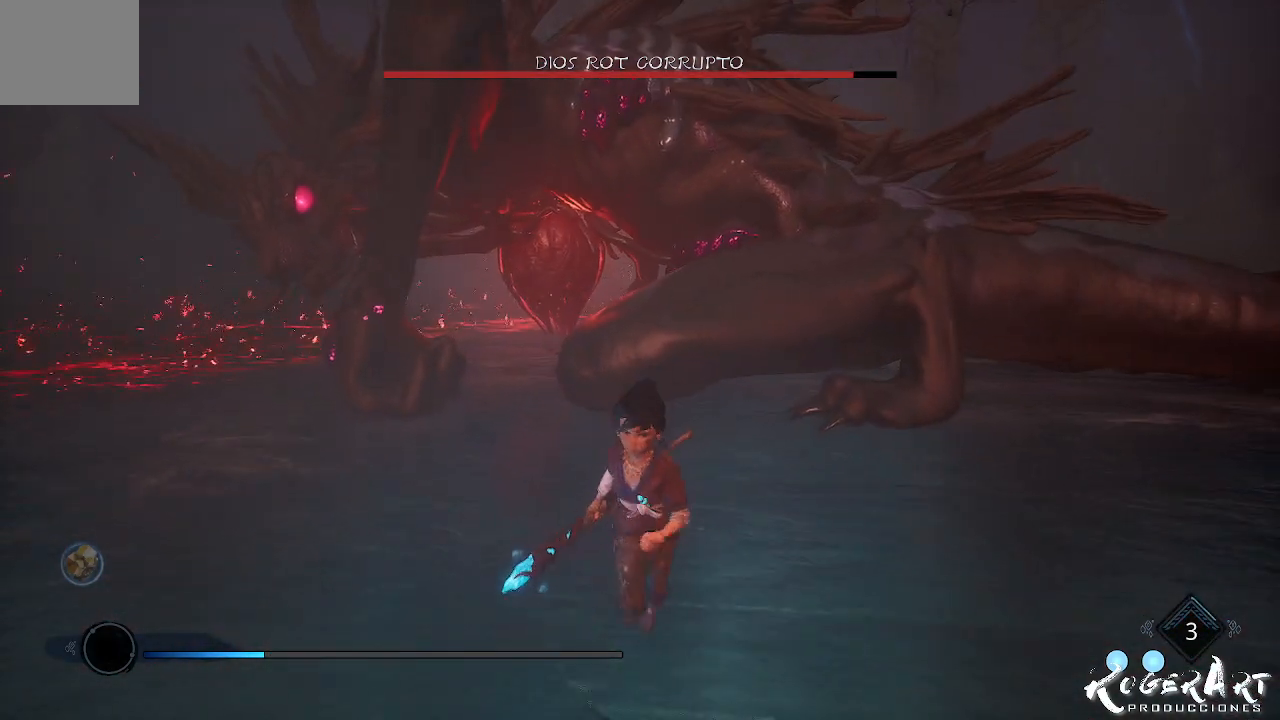
{"dt_ms": 500, "buttons": [], "left_stick": "down", "right_stick": "center", "events": [[233, "CROSS", "down"], [333, "CROSS", "up"]]}
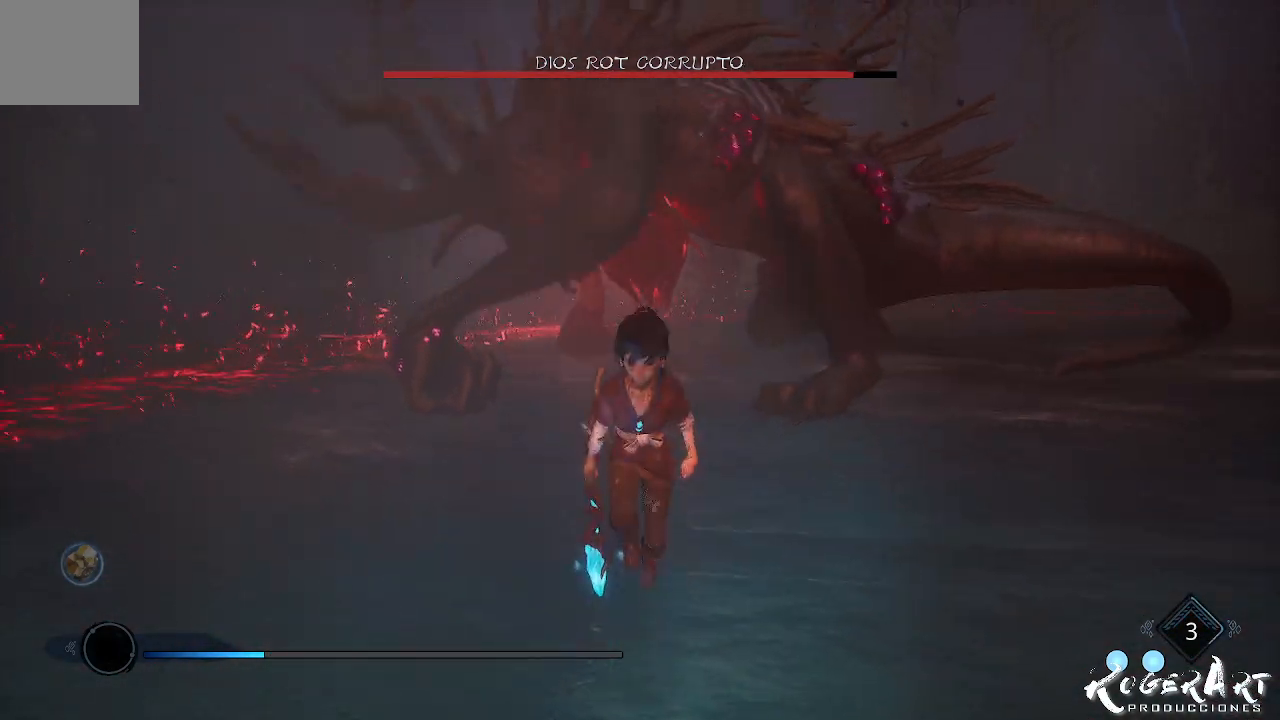
{"dt_ms": 500, "buttons": ["L2", "R2"], "left_stick": "down-right", "right_stick": "center", "events": [[33, "CROSS", "down"], [33, "left_stick", "down-right"], [200, "CROSS", "up"], [233, "R2", "down"], [333, "L2", "down"]]}
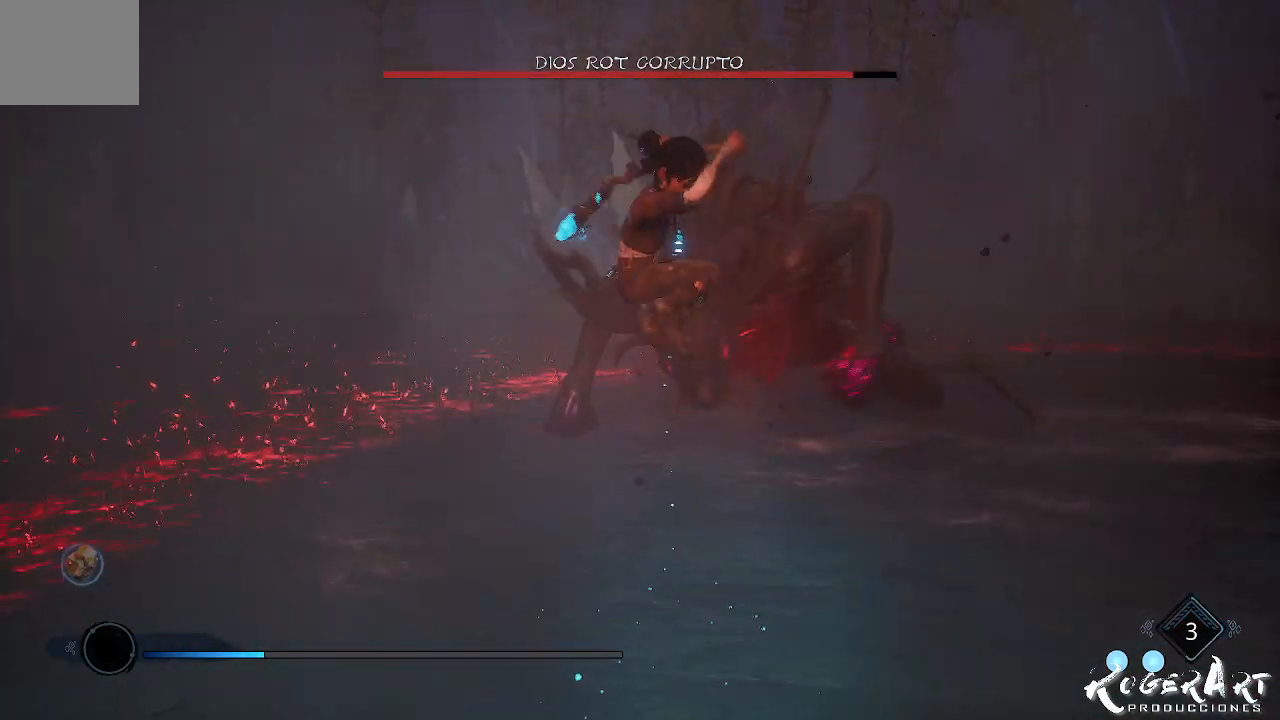
{"dt_ms": 500, "buttons": [], "left_stick": "down-right", "right_stick": "center", "events": [[300, "R2", "up"], [367, "L2", "up"]]}
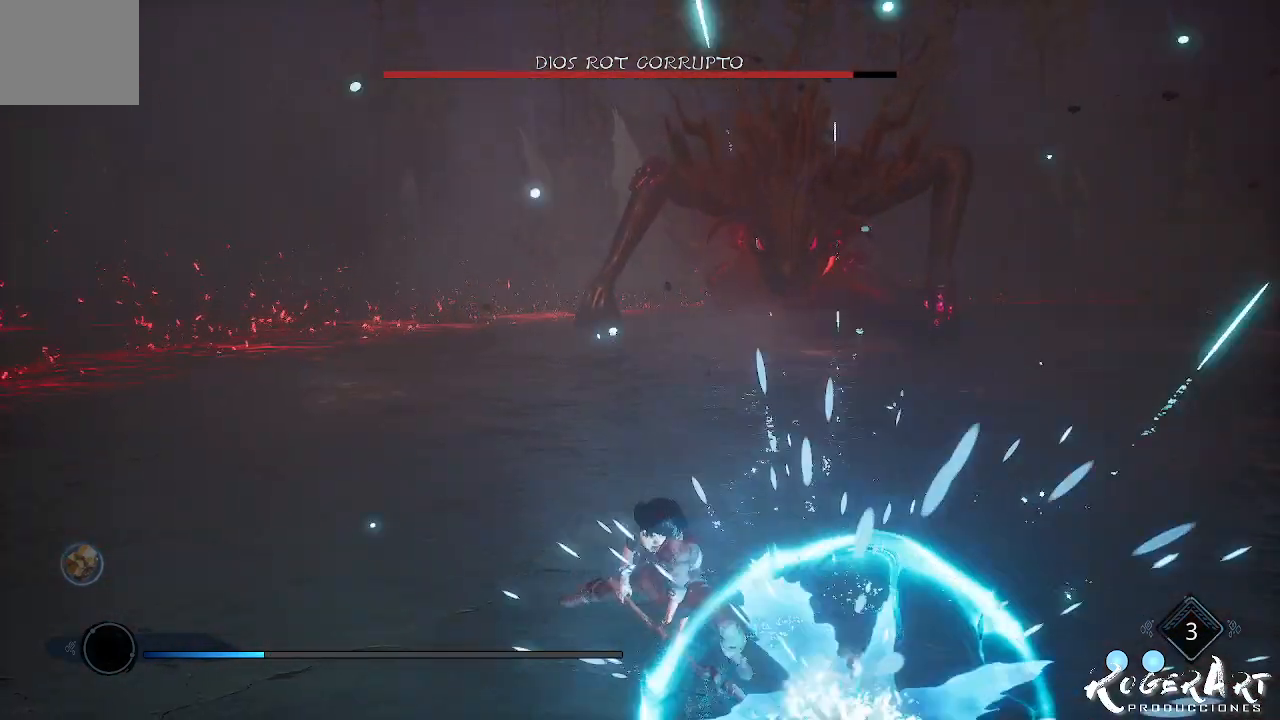
{"dt_ms": 500, "buttons": [], "left_stick": "down-right", "right_stick": "center", "events": []}
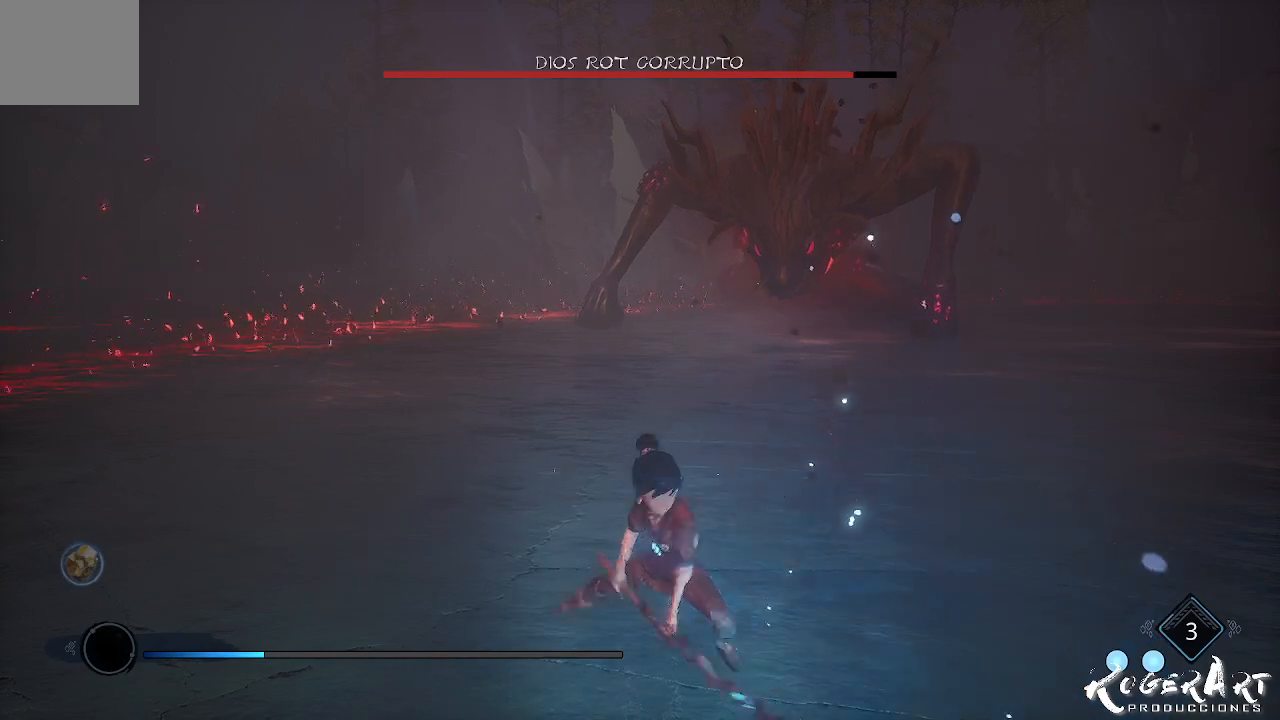
{"dt_ms": 500, "buttons": [], "left_stick": "down-right", "right_stick": "center", "events": []}
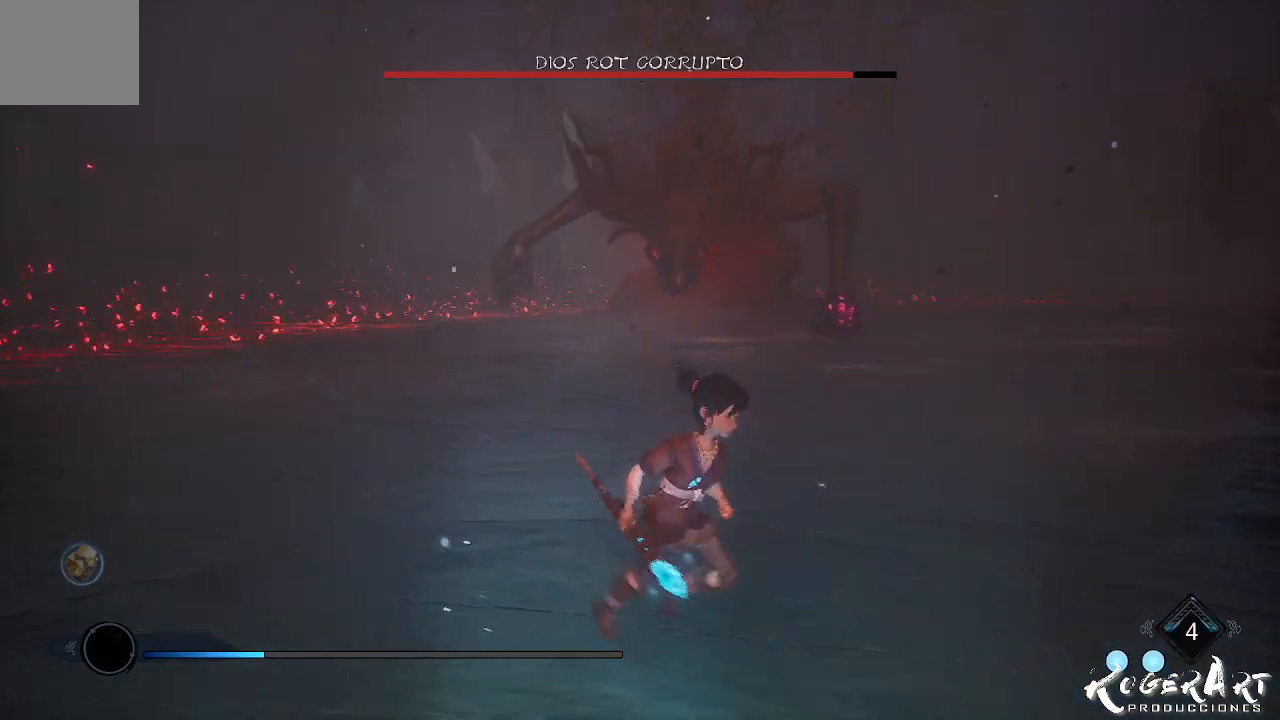
{"dt_ms": 500, "buttons": [], "left_stick": "center", "right_stick": "center", "events": [[233, "left_stick", "center"]]}
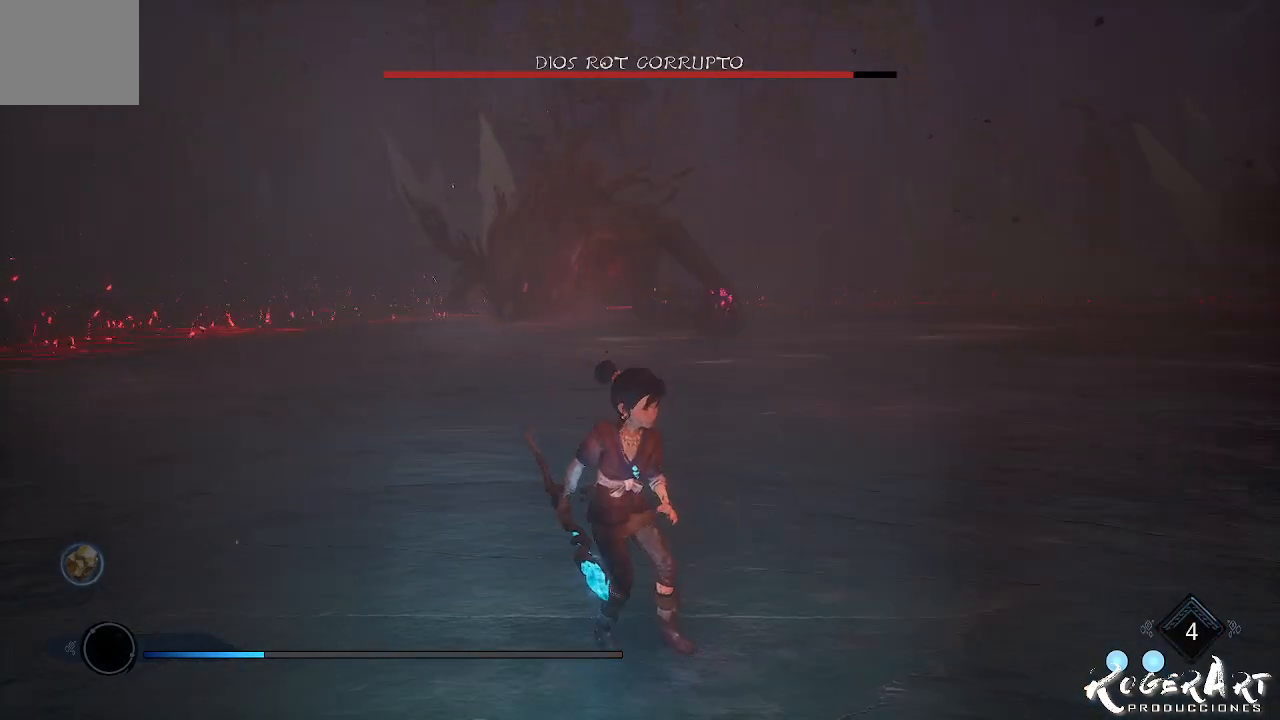
{"dt_ms": 500, "buttons": [], "left_stick": "up-left", "right_stick": "center", "events": [[33, "left_stick", "up-left"]]}
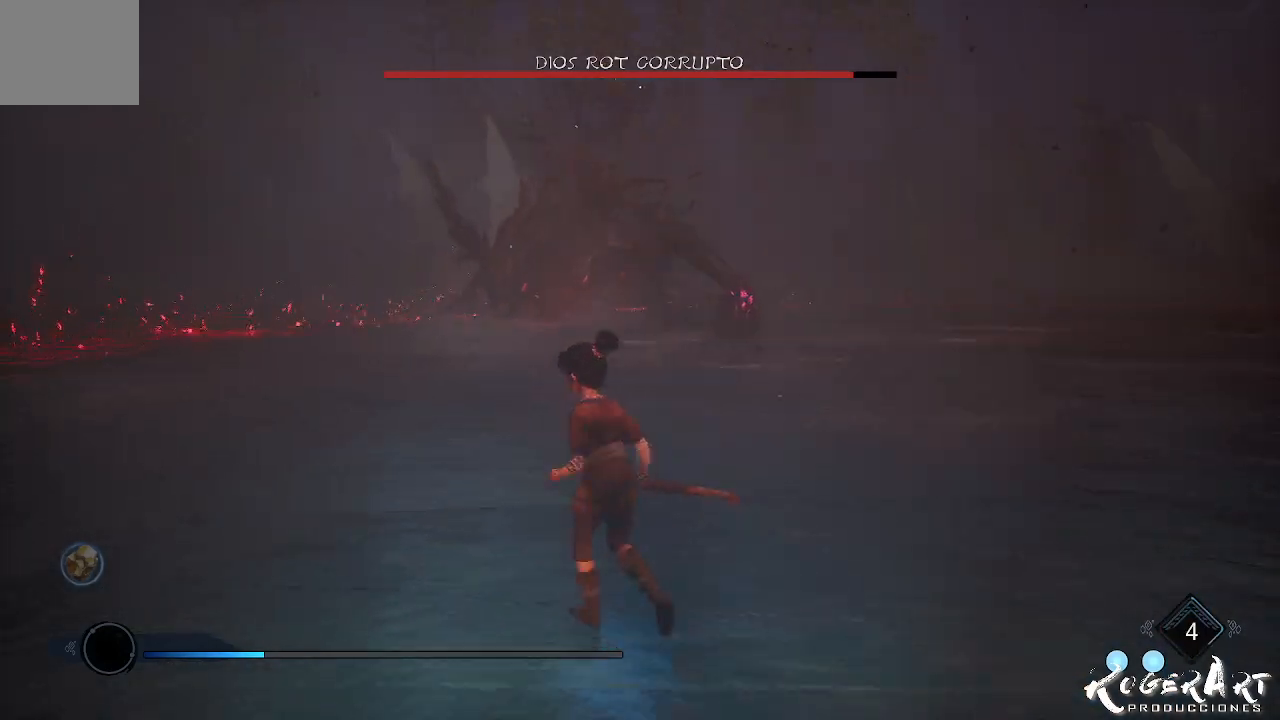
{"dt_ms": 500, "buttons": ["CIRCLE"], "left_stick": "up-right", "right_stick": "center", "events": [[267, "left_stick", "up-right"], [467, "CIRCLE", "down"]]}
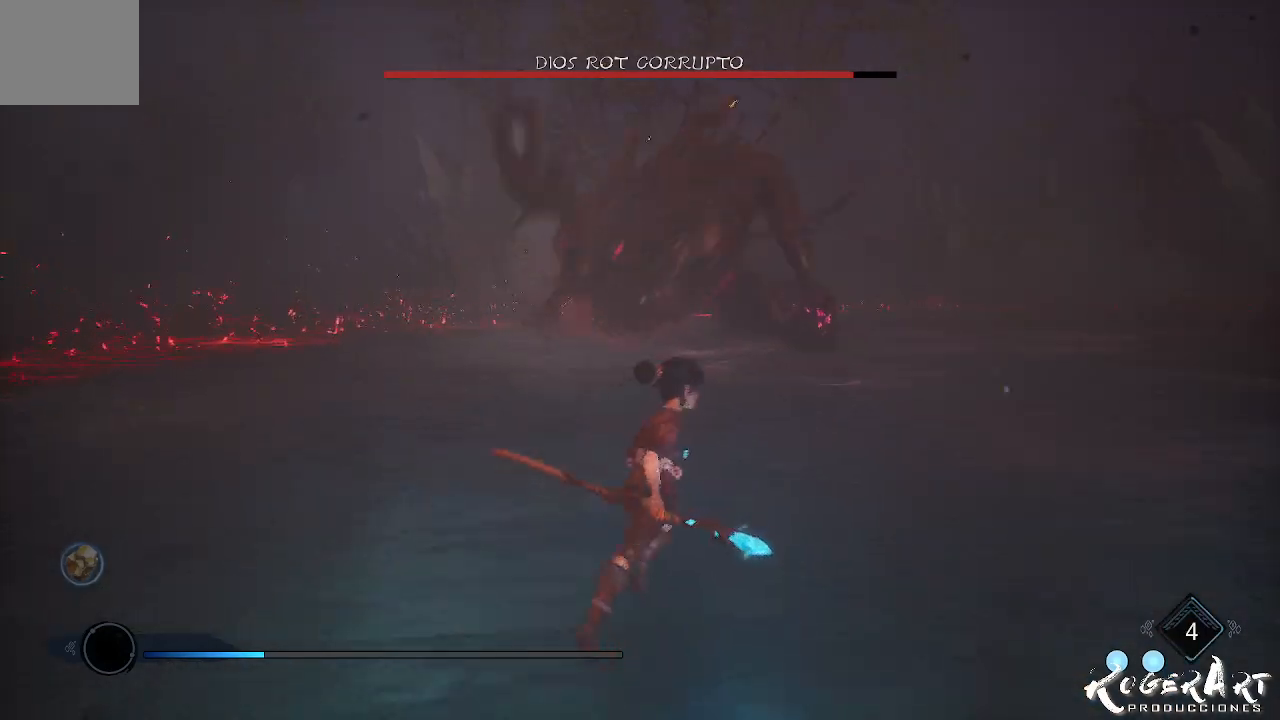
{"dt_ms": 500, "buttons": [], "left_stick": "center", "right_stick": "center", "events": [[133, "CIRCLE", "up"], [200, "CIRCLE", "down"], [200, "left_stick", "right"], [367, "CIRCLE", "up"], [400, "left_stick", "up-right"], [500, "left_stick", "center"]]}
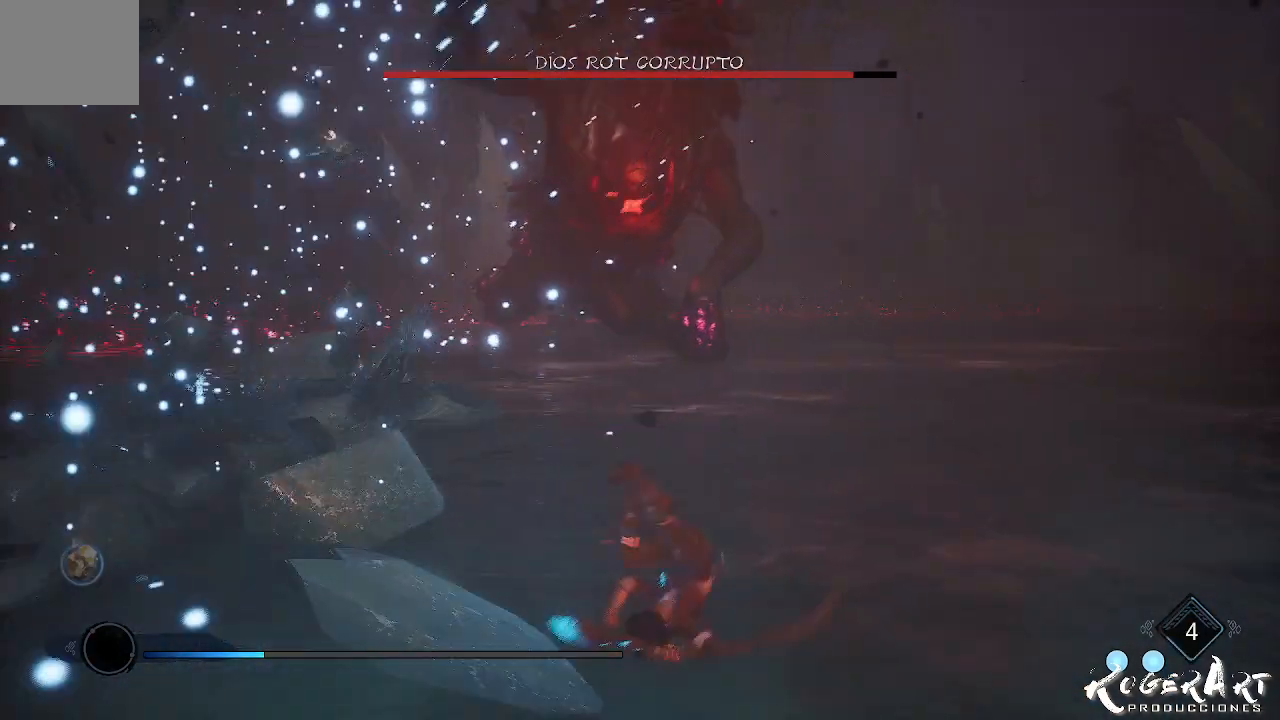
{"dt_ms": 500, "buttons": ["L2", "R2"], "left_stick": "center", "right_stick": "center", "events": [[67, "right_stick", "left"], [233, "L2", "down"], [233, "right_stick", "center"], [367, "R2", "down"]]}
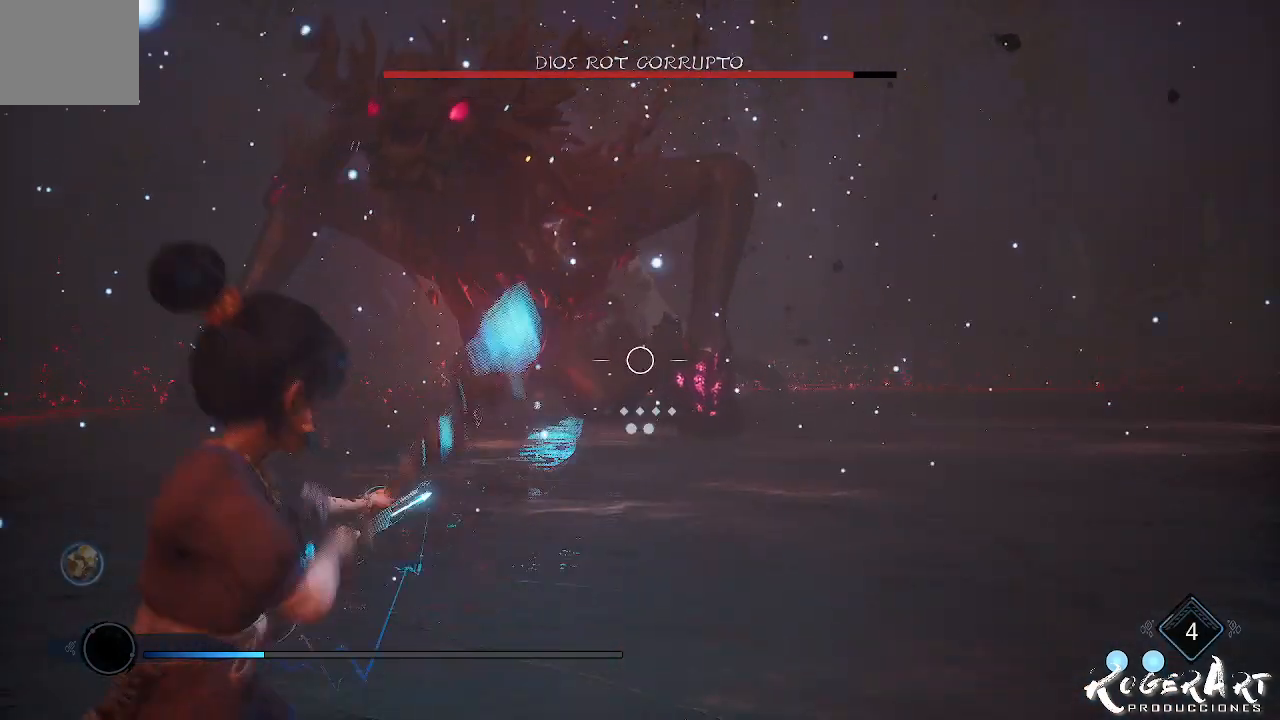
{"dt_ms": 500, "buttons": ["L2"], "left_stick": "center", "right_stick": "center", "events": [[200, "right_stick", "right"], [400, "R2", "up"], [400, "right_stick", "center"]]}
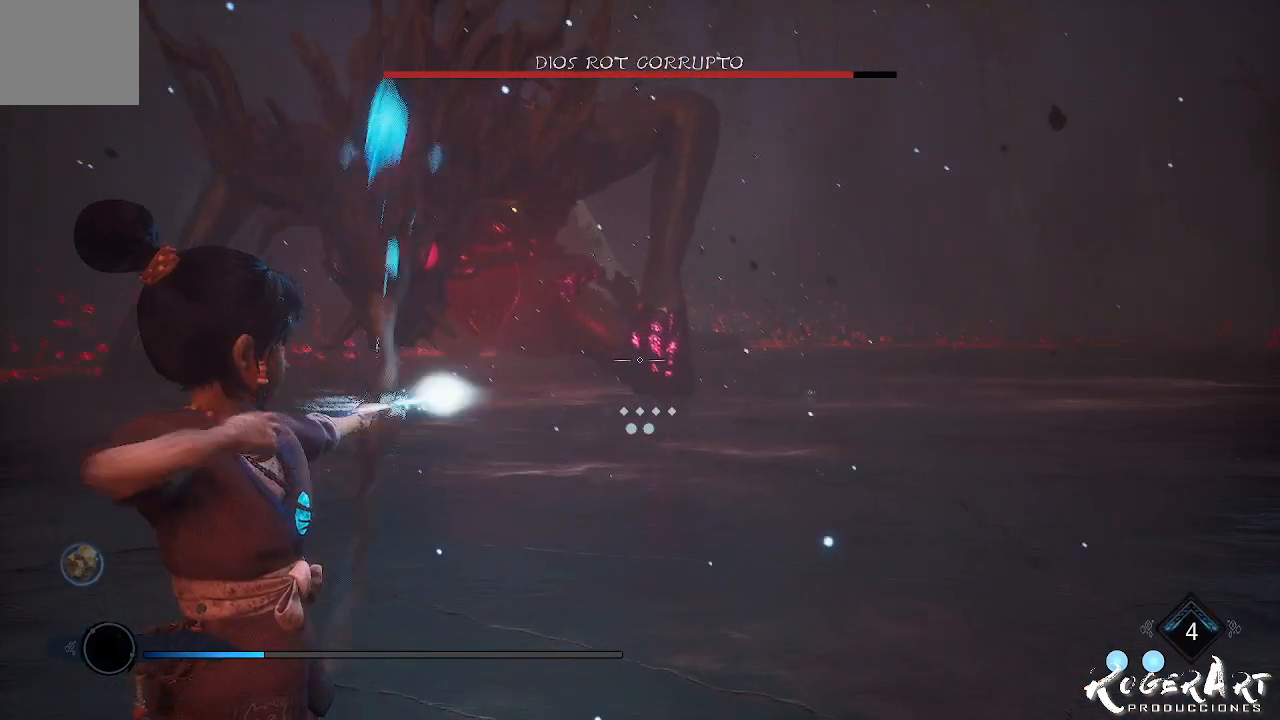
{"dt_ms": 500, "buttons": ["L2", "R2"], "left_stick": "center", "right_stick": "right", "events": [[100, "R2", "down"], [500, "right_stick", "right"]]}
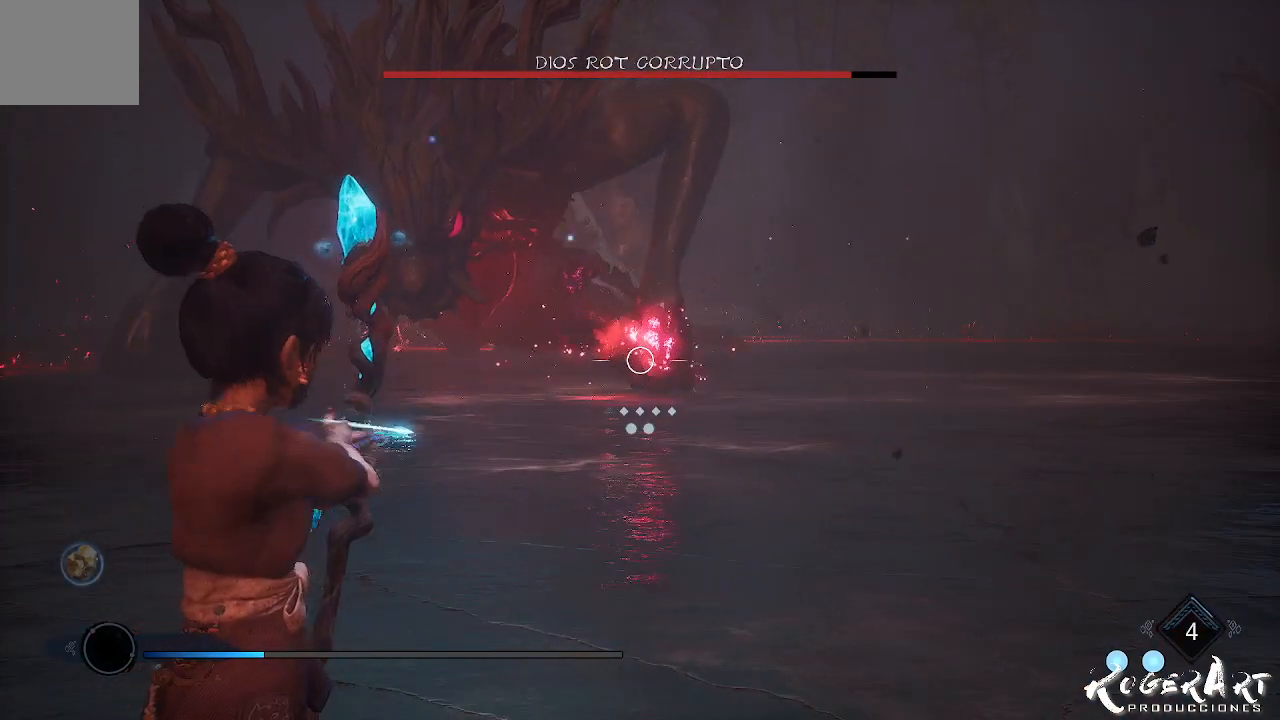
{"dt_ms": 500, "buttons": ["L2", "R2"], "left_stick": "center", "right_stick": "center", "events": [[167, "R2", "up"], [167, "right_stick", "center"], [300, "R2", "down"]]}
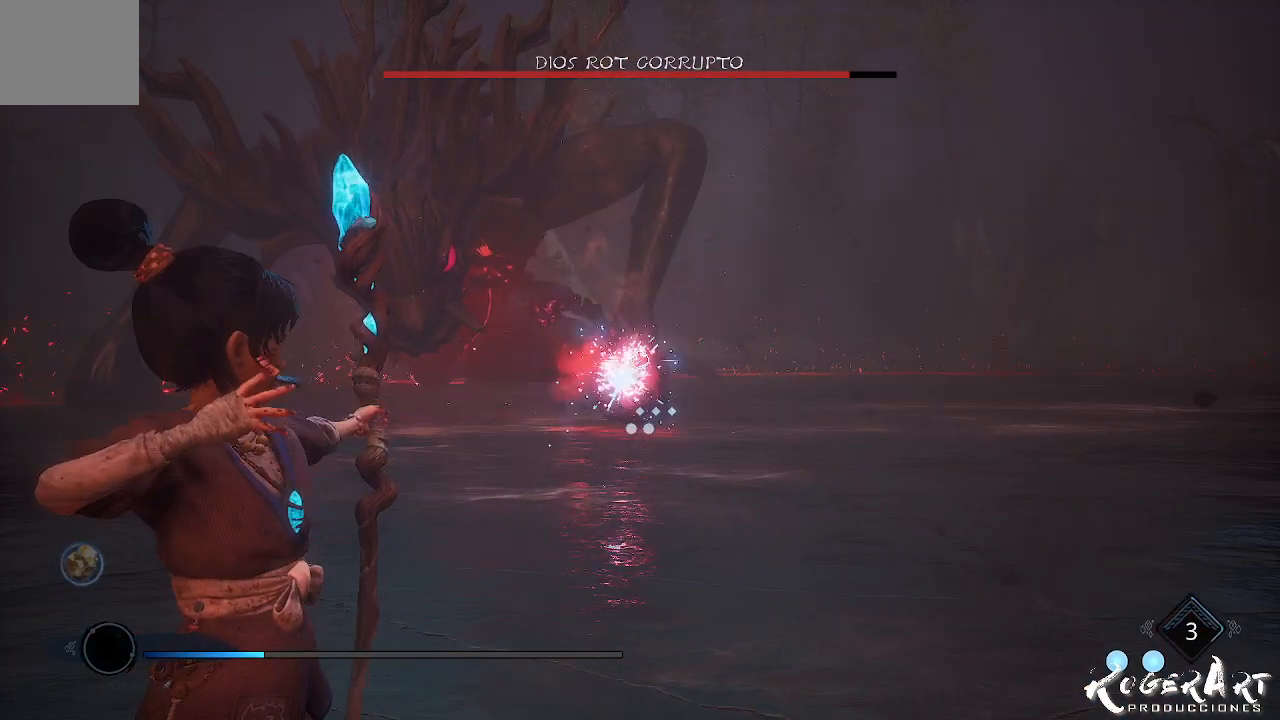
{"dt_ms": 500, "buttons": ["L2", "R2"], "left_stick": "center", "right_stick": "center", "events": []}